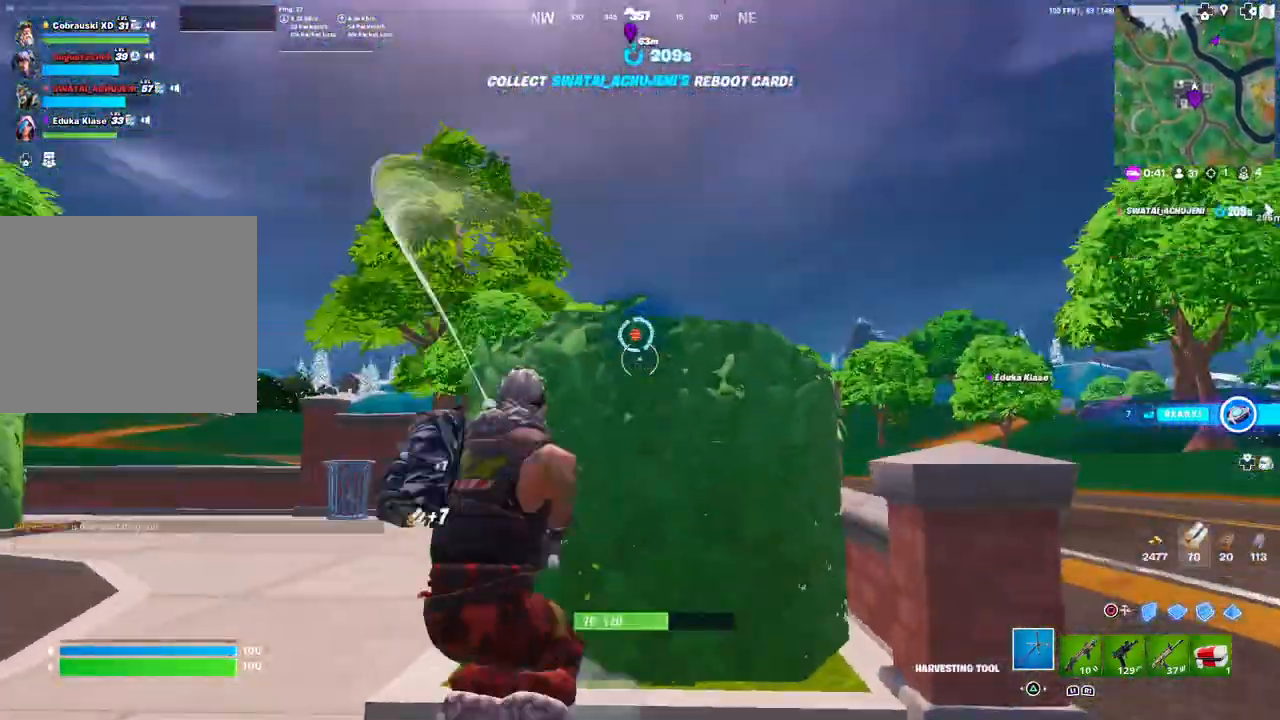
Gameplay with a controller (PlayStation layout); each line is a JSON object with the inputs held at the frame after it. "events" lists button and stick changes between this image and that frame as [ms after this image, input, new state], when the widget could be followed in between.
{"buttons": ["R1"], "left_stick": "up-left", "right_stick": "left", "events": [[83, "left_stick", "left"], [317, "left_stick", "up-left"], [367, "R2", "up"], [383, "right_stick", "down-left"], [450, "right_stick", "left"], [500, "R1", "down"]]}
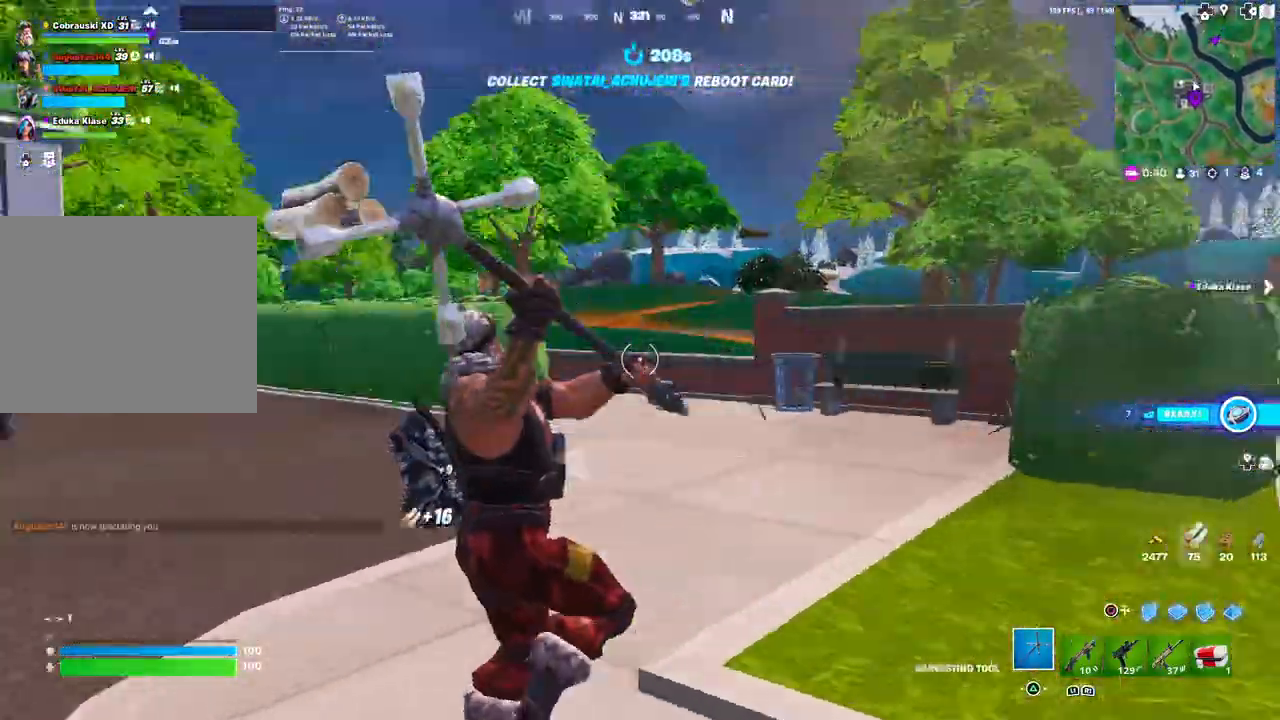
{"buttons": ["R1"], "left_stick": "up", "right_stick": "left", "events": [[83, "left_stick", "up"], [133, "R1", "up"], [250, "TRIANGLE", "down"], [333, "TRIANGLE", "up"], [500, "R1", "down"]]}
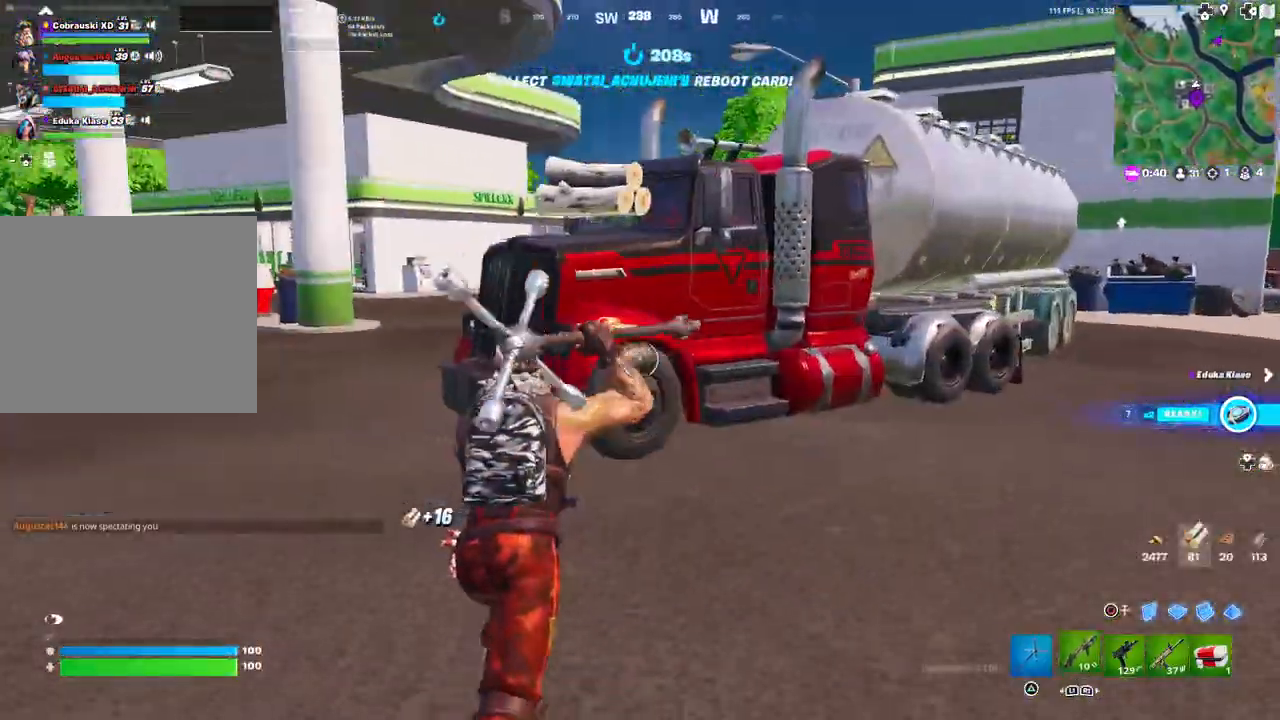
{"buttons": [], "left_stick": "up", "right_stick": "center", "events": [[67, "R1", "up"], [83, "right_stick", "center"]]}
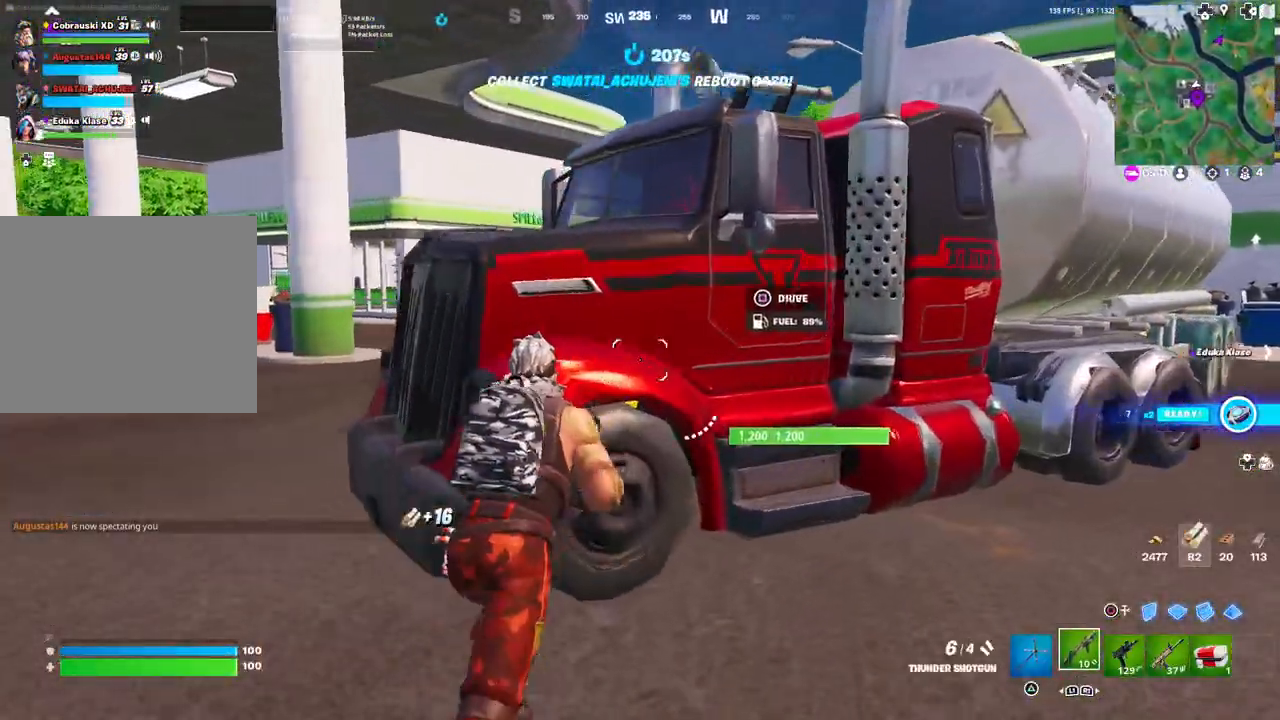
{"buttons": [], "left_stick": "down", "right_stick": "center", "events": [[83, "left_stick", "up-left"], [267, "left_stick", "left"], [317, "SQUARE", "down"], [367, "SQUARE", "up"], [417, "left_stick", "down"]]}
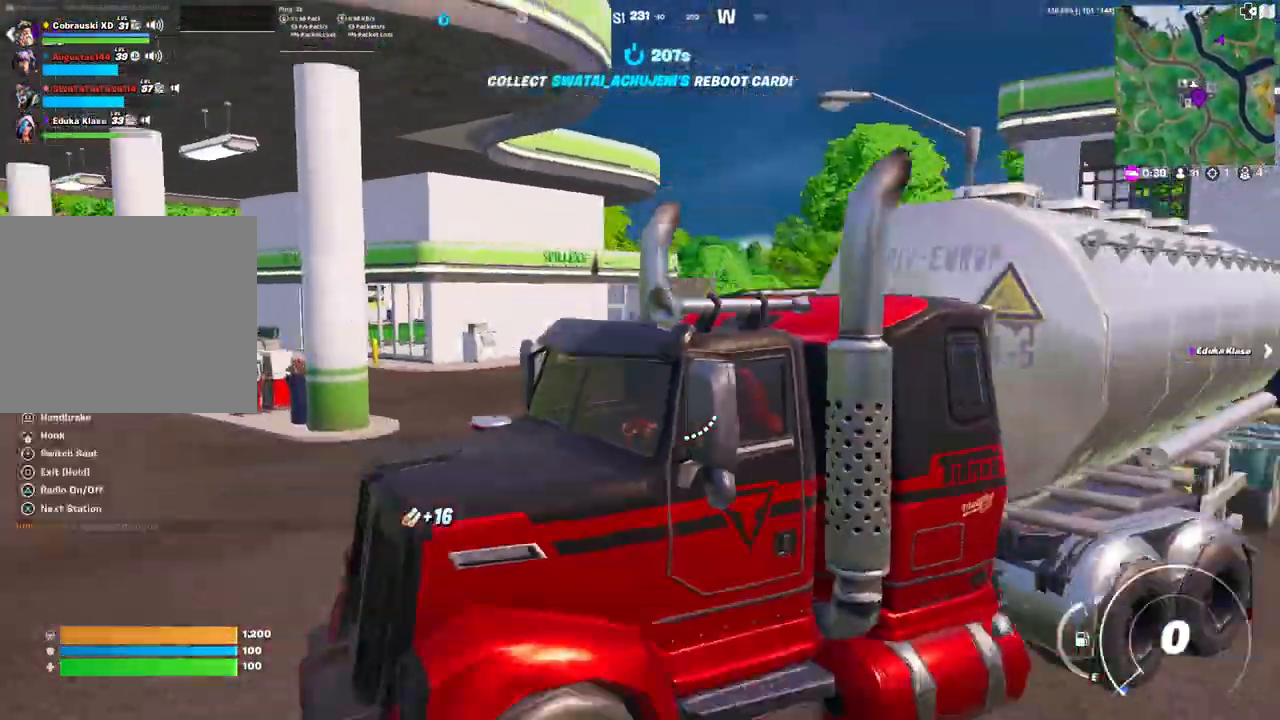
{"buttons": [], "left_stick": "up-left", "right_stick": "center", "events": [[17, "right_stick", "left"], [150, "left_stick", "left"], [217, "left_stick", "up-left"], [217, "right_stick", "center"]]}
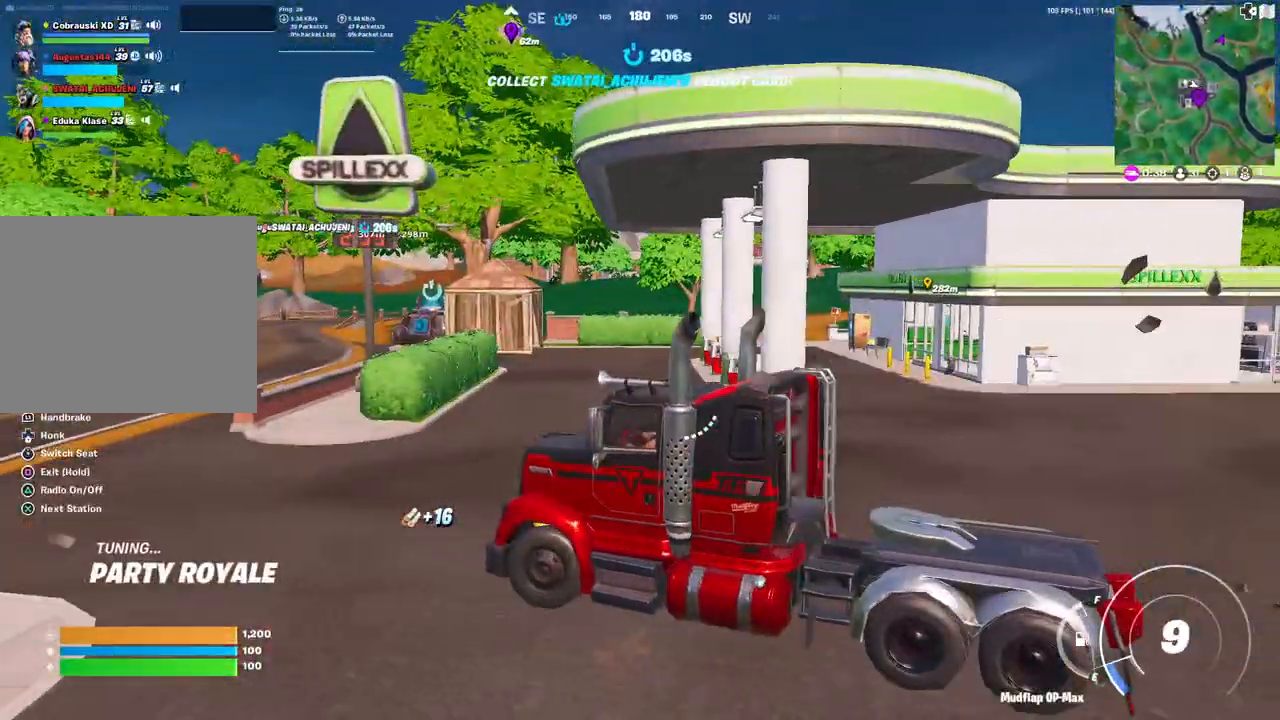
{"buttons": [], "left_stick": "up-left", "right_stick": "center", "events": [[17, "left_stick", "down-left"], [133, "left_stick", "up-left"], [150, "right_stick", "left"], [300, "left_stick", "up"], [317, "right_stick", "center"], [467, "left_stick", "up-left"]]}
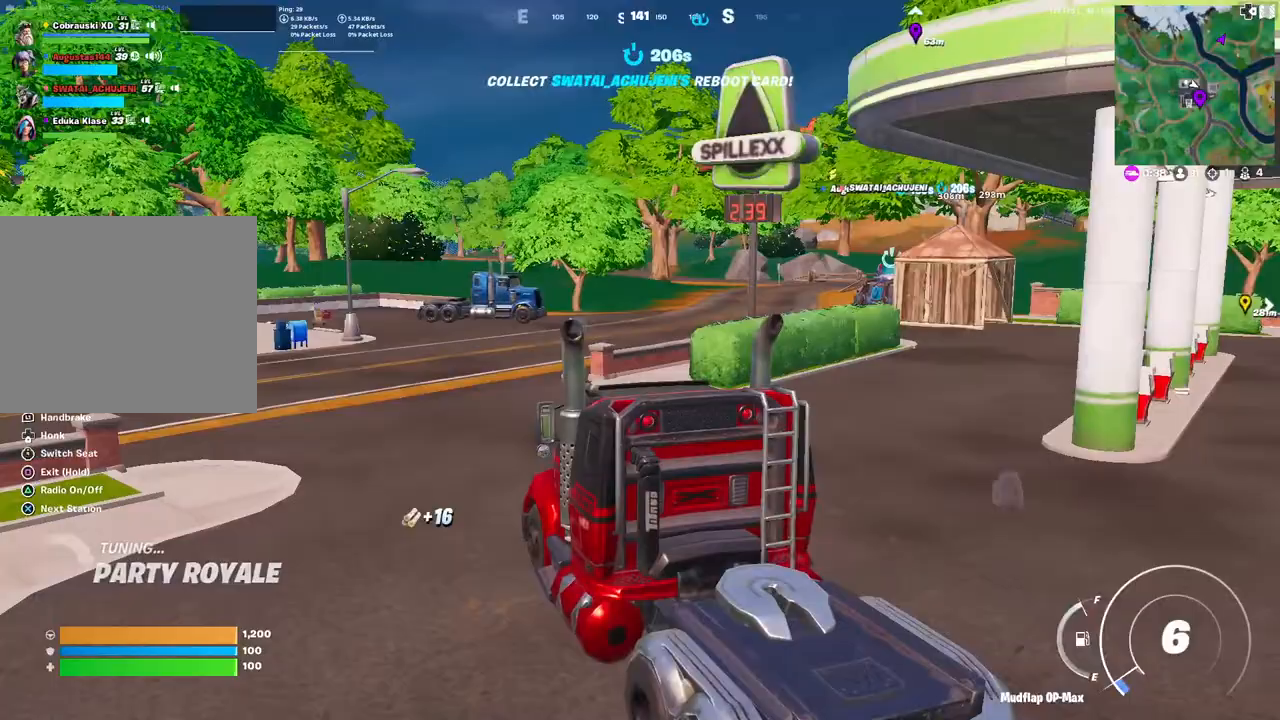
{"buttons": [], "left_stick": "up-left", "right_stick": "center", "events": []}
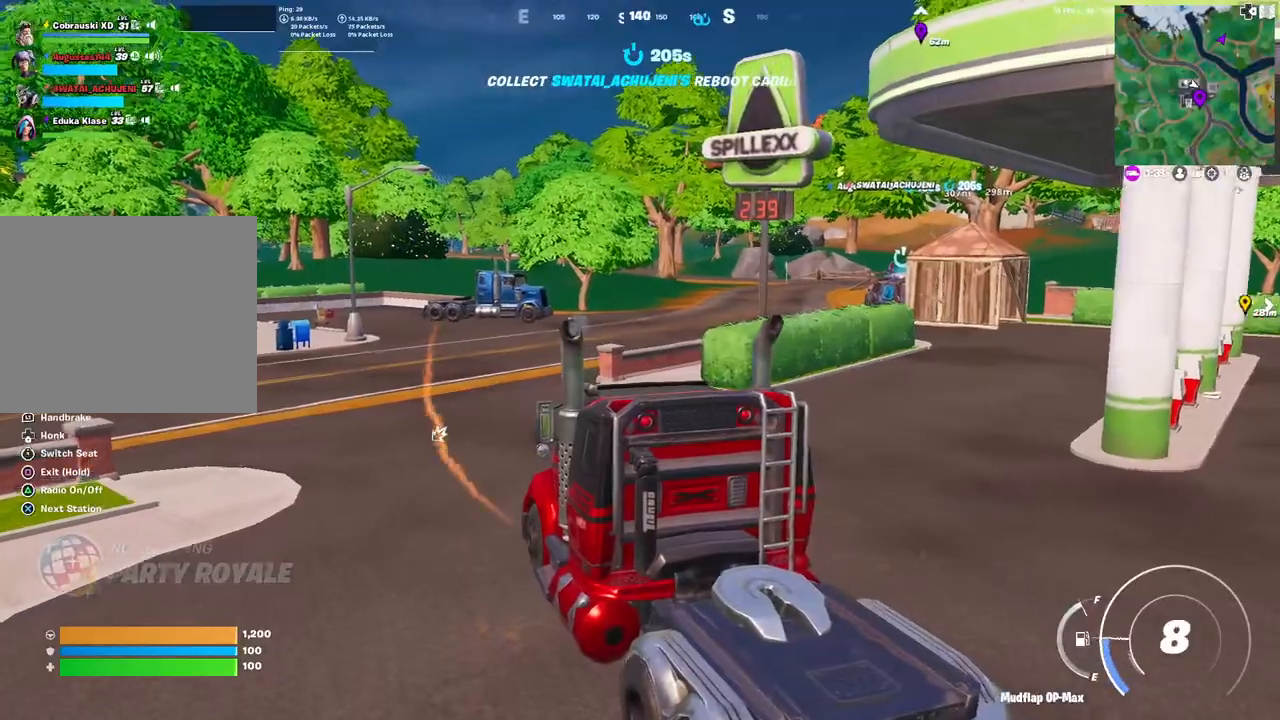
{"buttons": [], "left_stick": "up-left", "right_stick": "center", "events": [[200, "DPAD_RIGHT", "down"], [350, "DPAD_RIGHT", "up"]]}
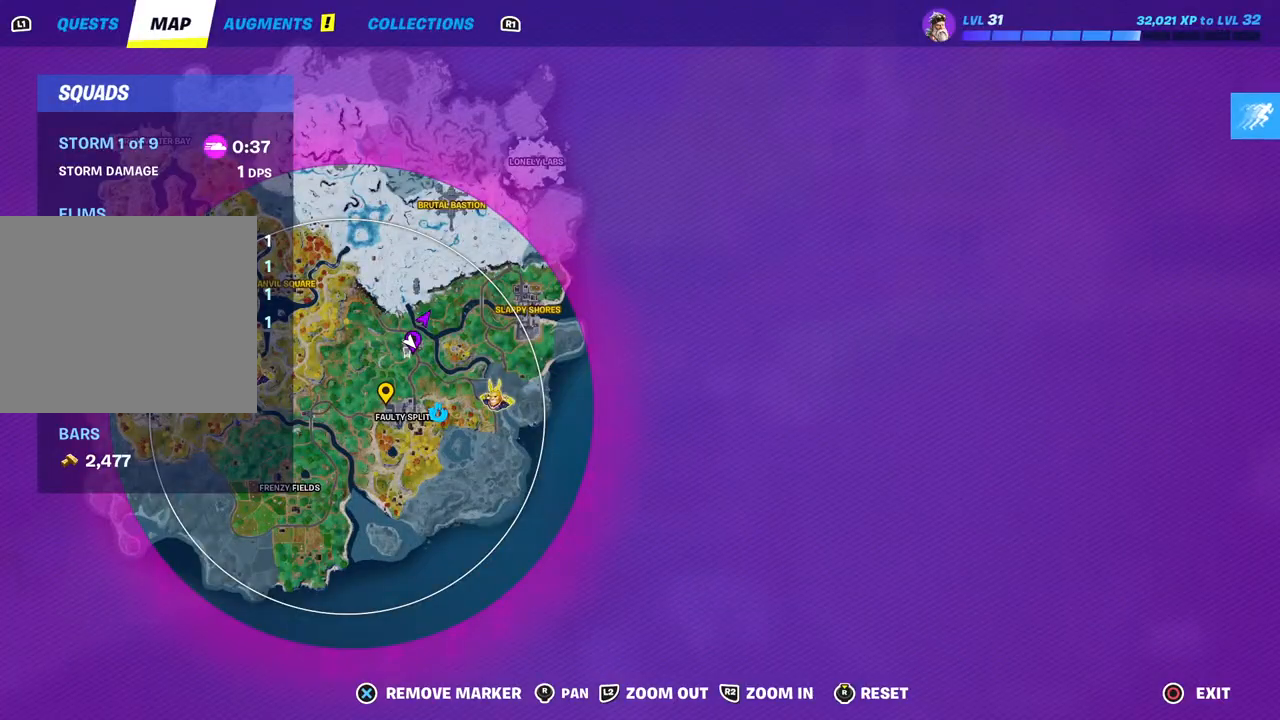
{"buttons": [], "left_stick": "up", "right_stick": "center", "events": [[333, "DPAD_RIGHT", "down"], [383, "left_stick", "up"], [433, "DPAD_RIGHT", "up"]]}
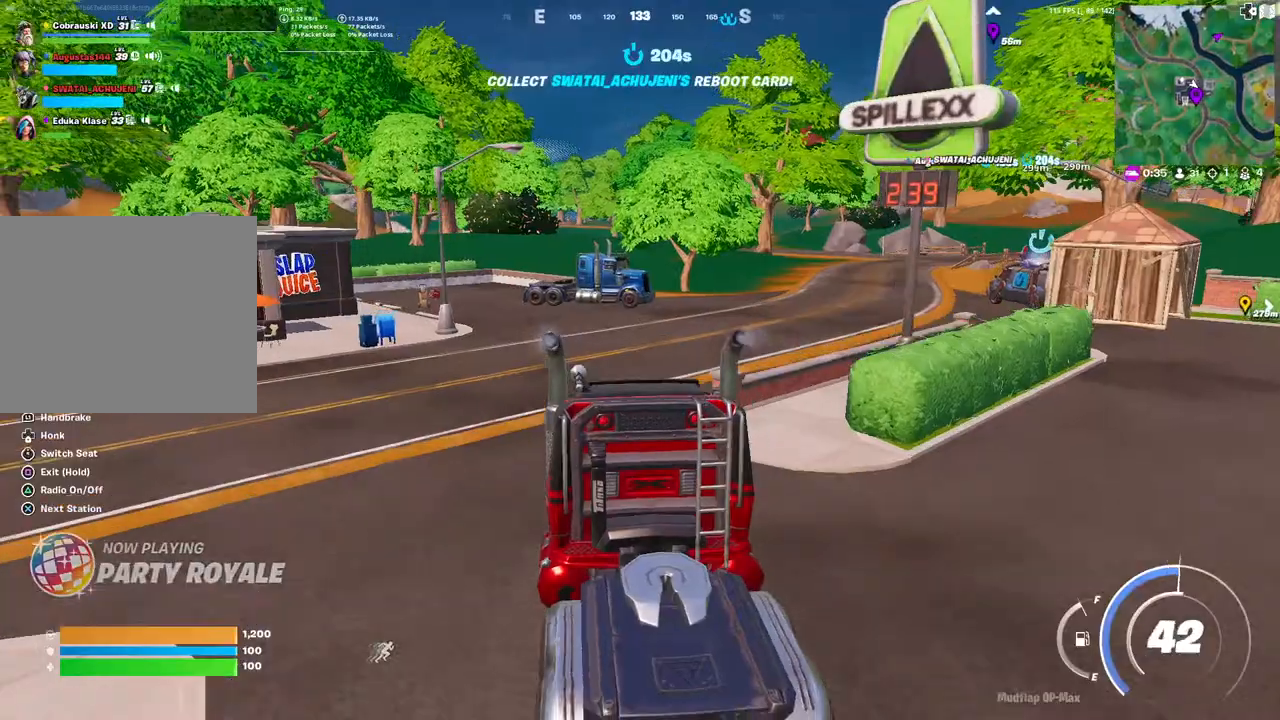
{"buttons": [], "left_stick": "up-right", "right_stick": "center", "events": [[483, "left_stick", "up-right"]]}
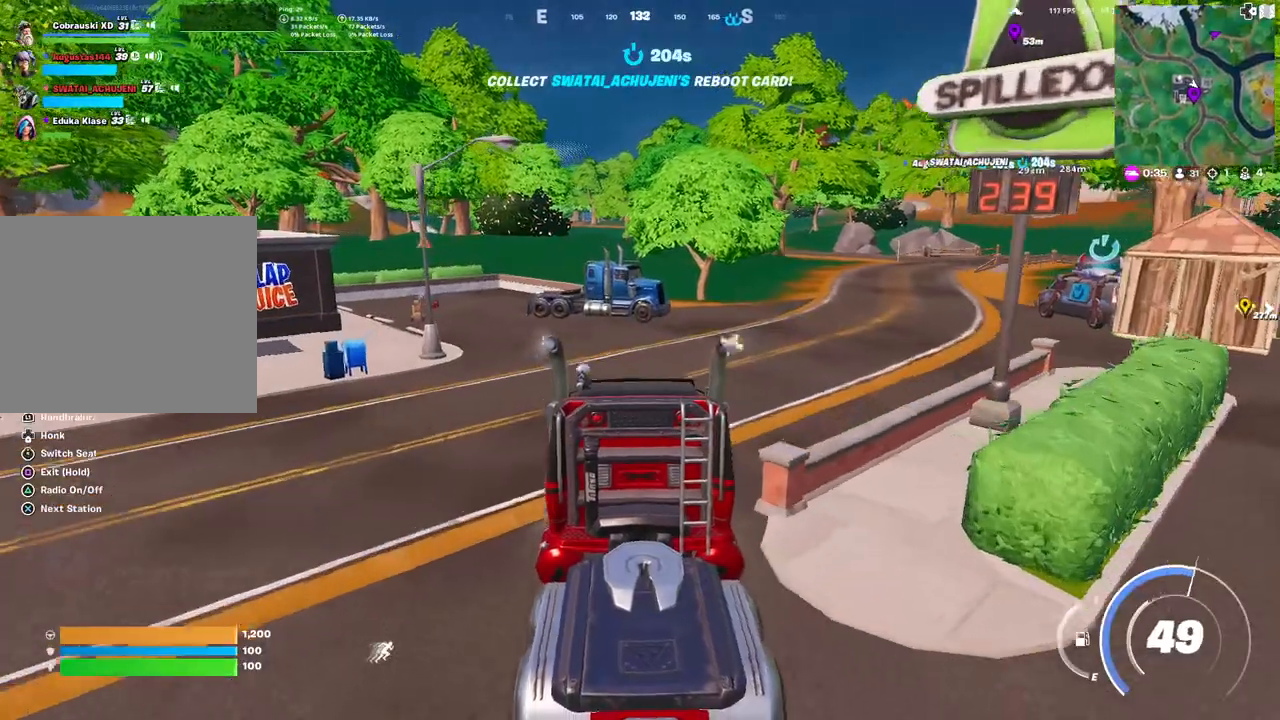
{"buttons": [], "left_stick": "up-right", "right_stick": "center", "events": [[217, "left_stick", "right"], [500, "left_stick", "up-right"]]}
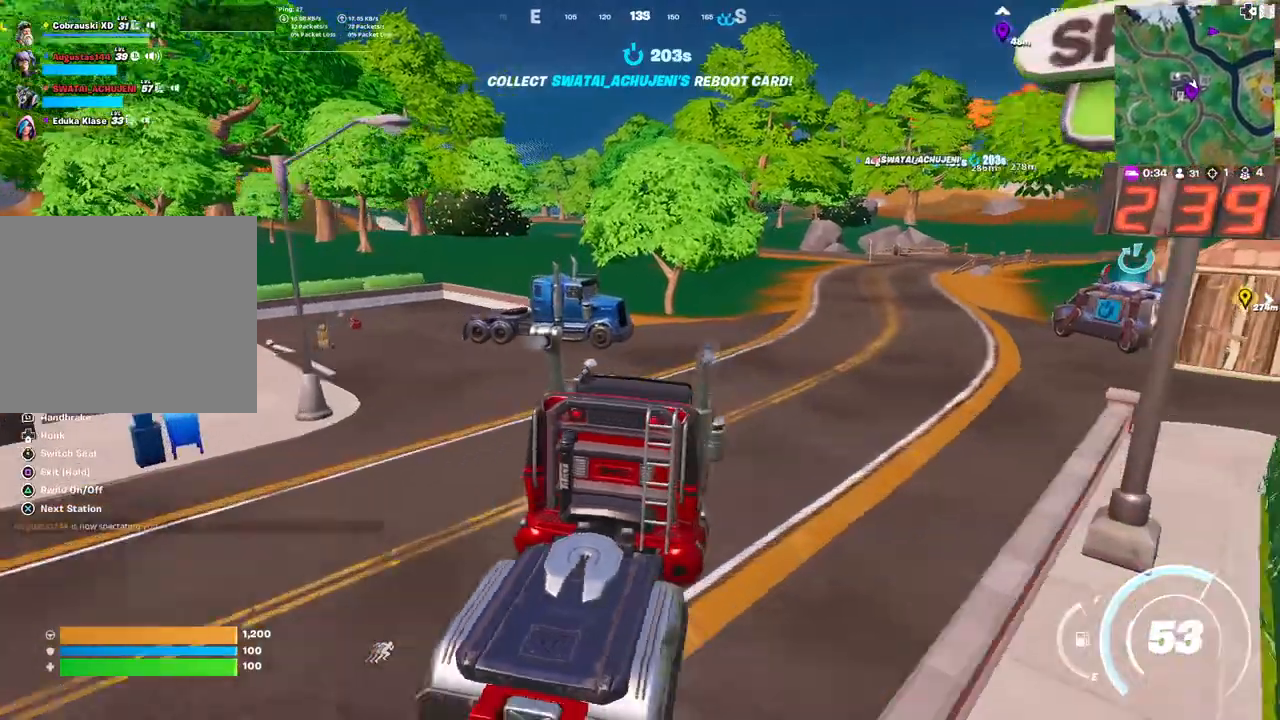
{"buttons": [], "left_stick": "up-right", "right_stick": "center", "events": []}
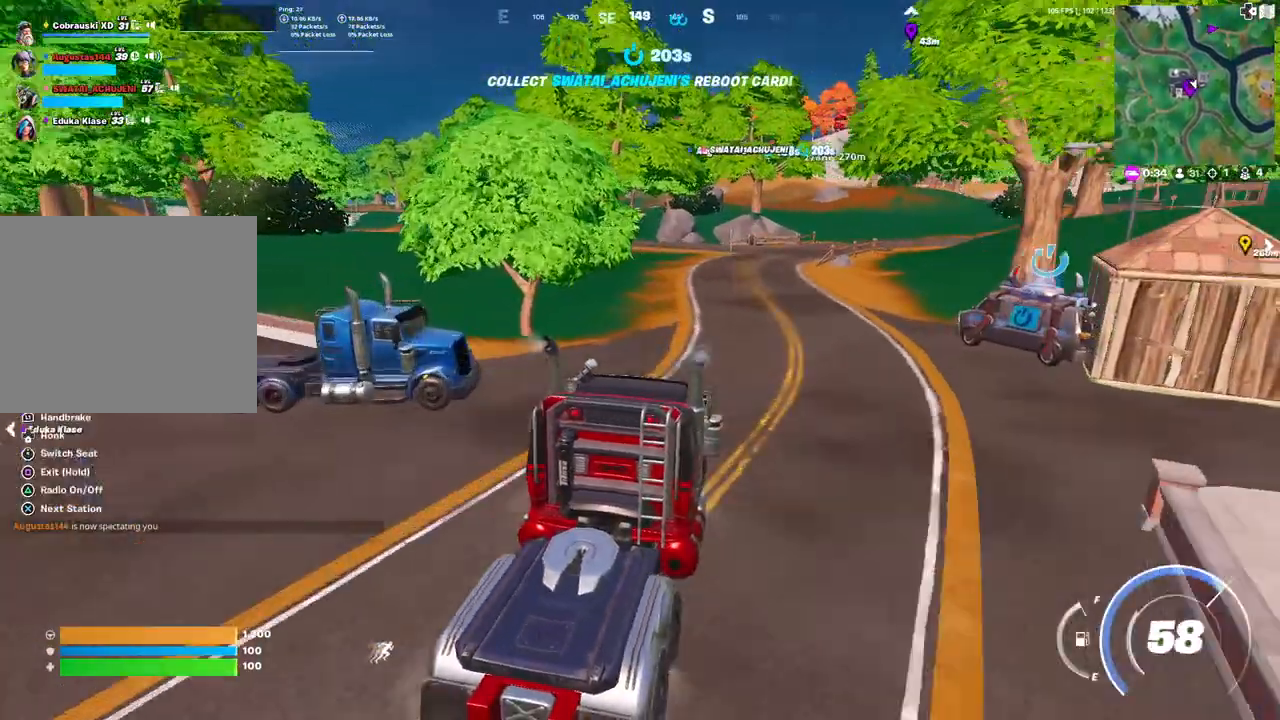
{"buttons": [], "left_stick": "up", "right_stick": "center", "events": [[467, "left_stick", "up"]]}
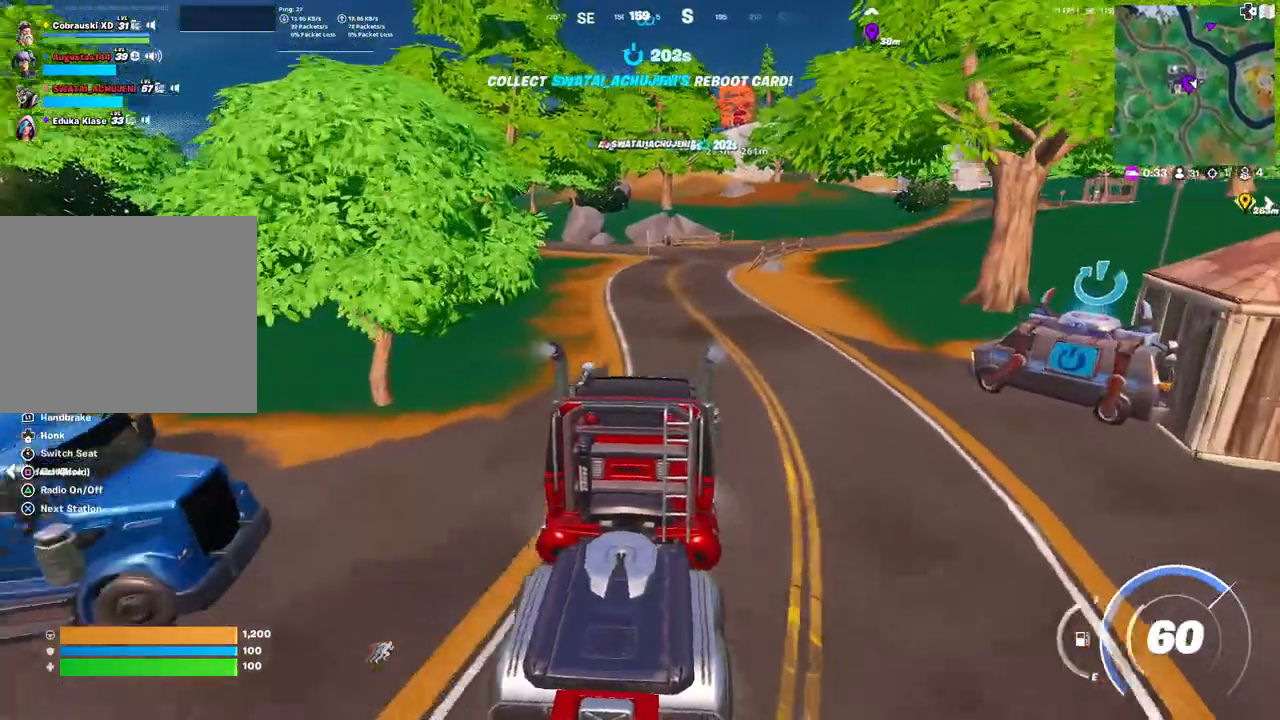
{"buttons": [], "left_stick": "up", "right_stick": "center", "events": []}
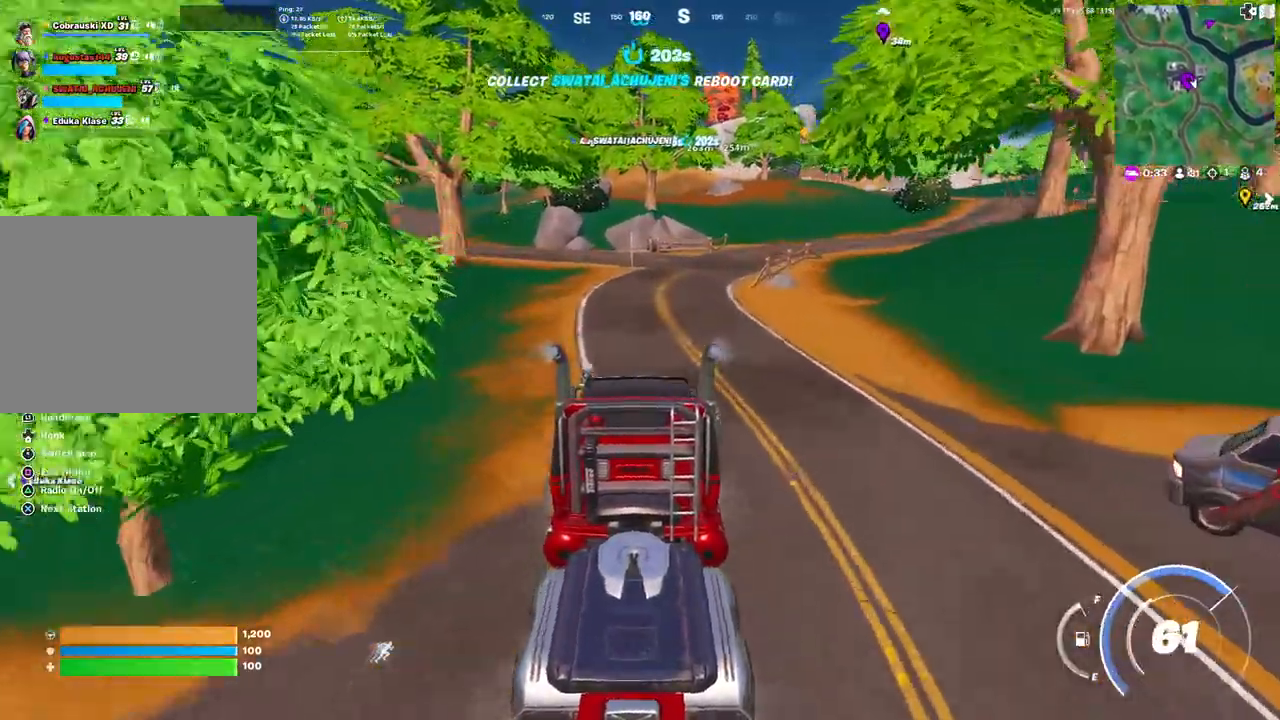
{"buttons": [], "left_stick": "up", "right_stick": "center", "events": [[17, "DPAD_RIGHT", "down"], [133, "DPAD_RIGHT", "up"]]}
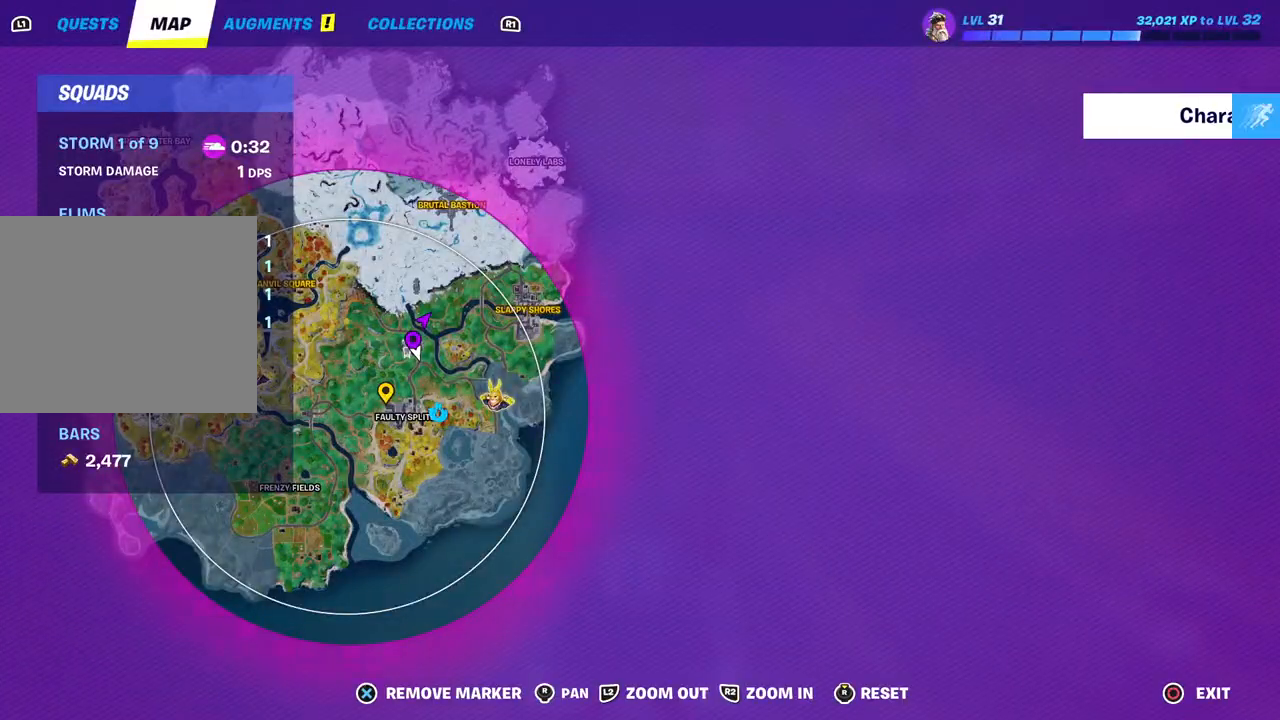
{"buttons": [], "left_stick": "up-right", "right_stick": "right", "events": [[133, "DPAD_RIGHT", "down"], [250, "DPAD_RIGHT", "up"], [433, "right_stick", "right"], [483, "left_stick", "up-right"]]}
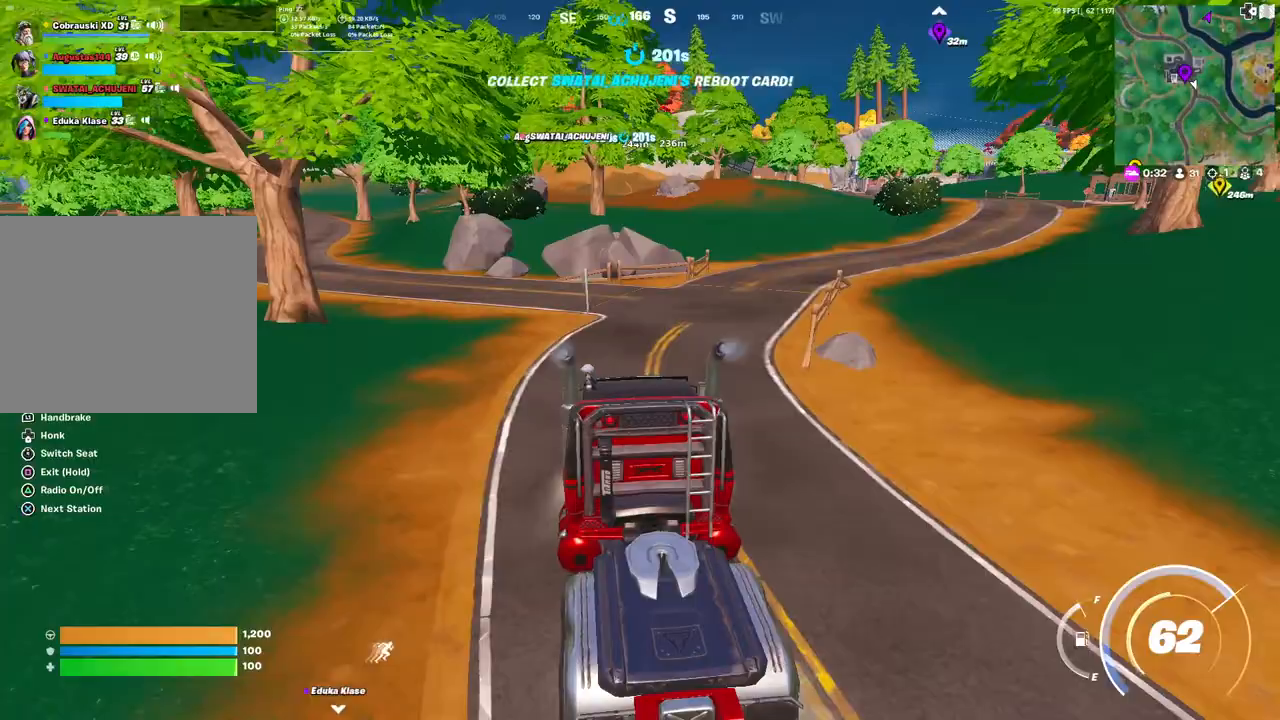
{"buttons": [], "left_stick": "up-right", "right_stick": "center", "events": [[33, "right_stick", "center"]]}
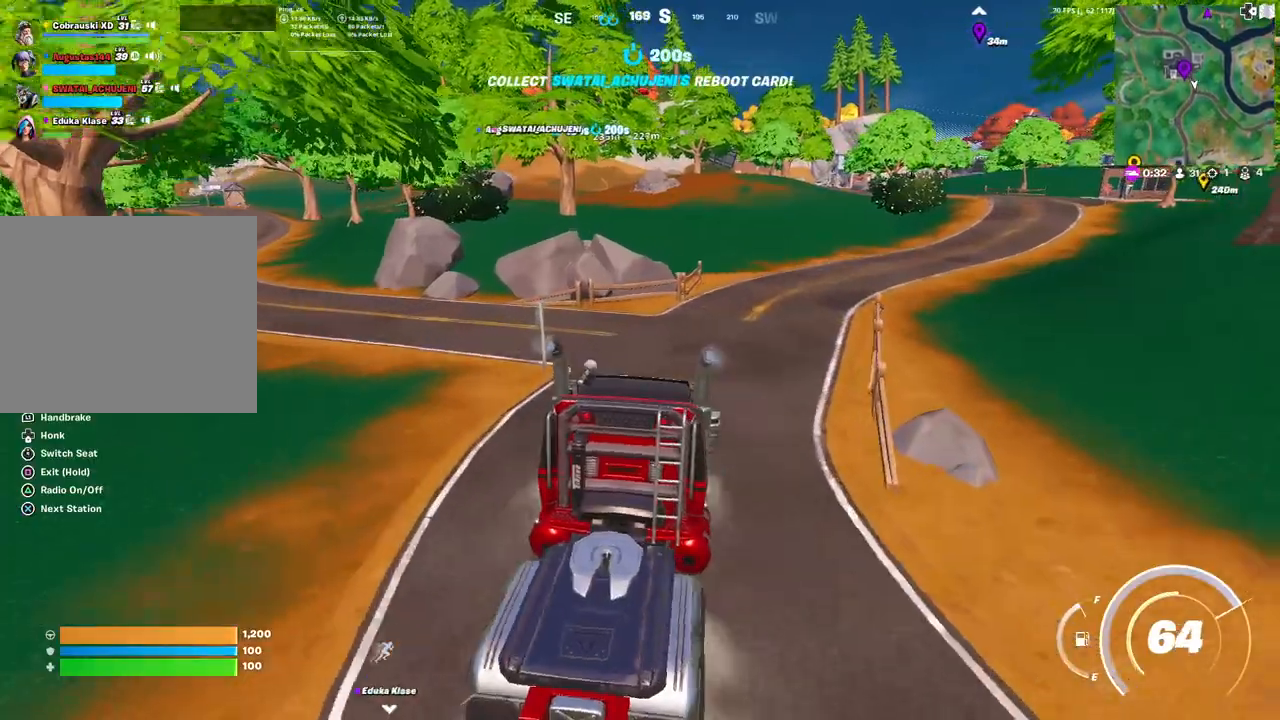
{"buttons": [], "left_stick": "up-right", "right_stick": "center", "events": []}
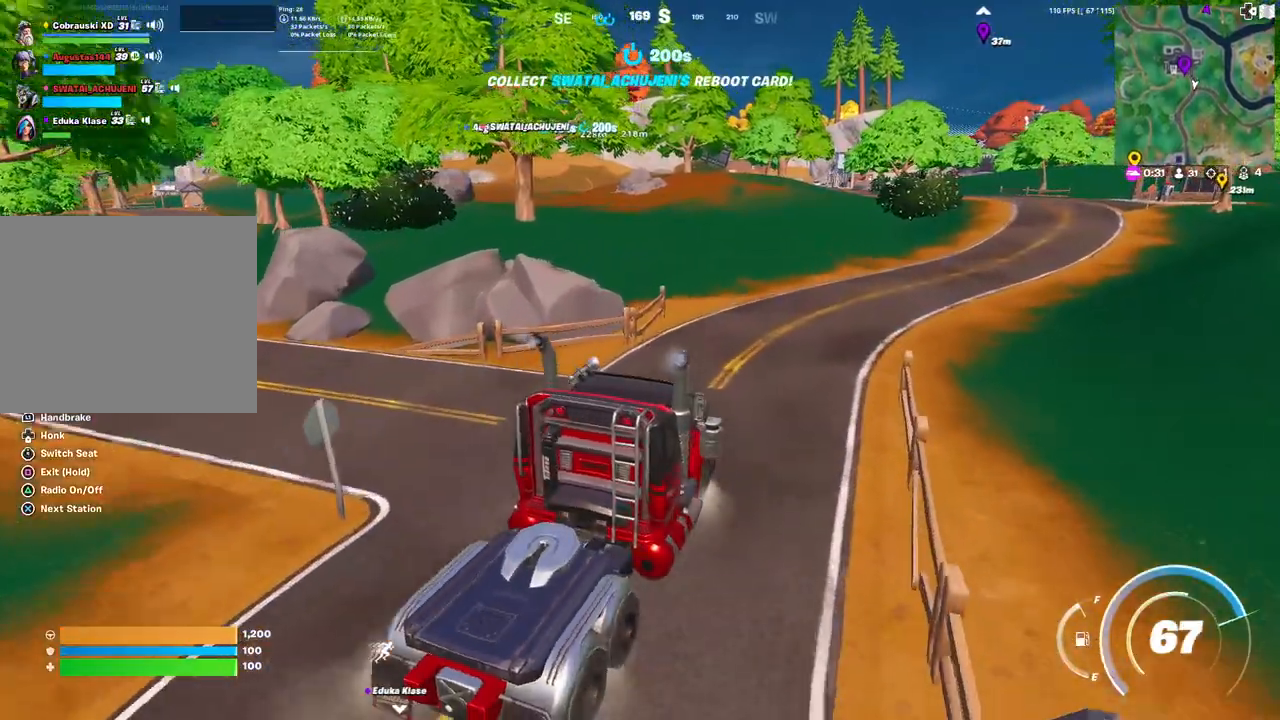
{"buttons": [], "left_stick": "up", "right_stick": "center", "events": [[500, "left_stick", "up"]]}
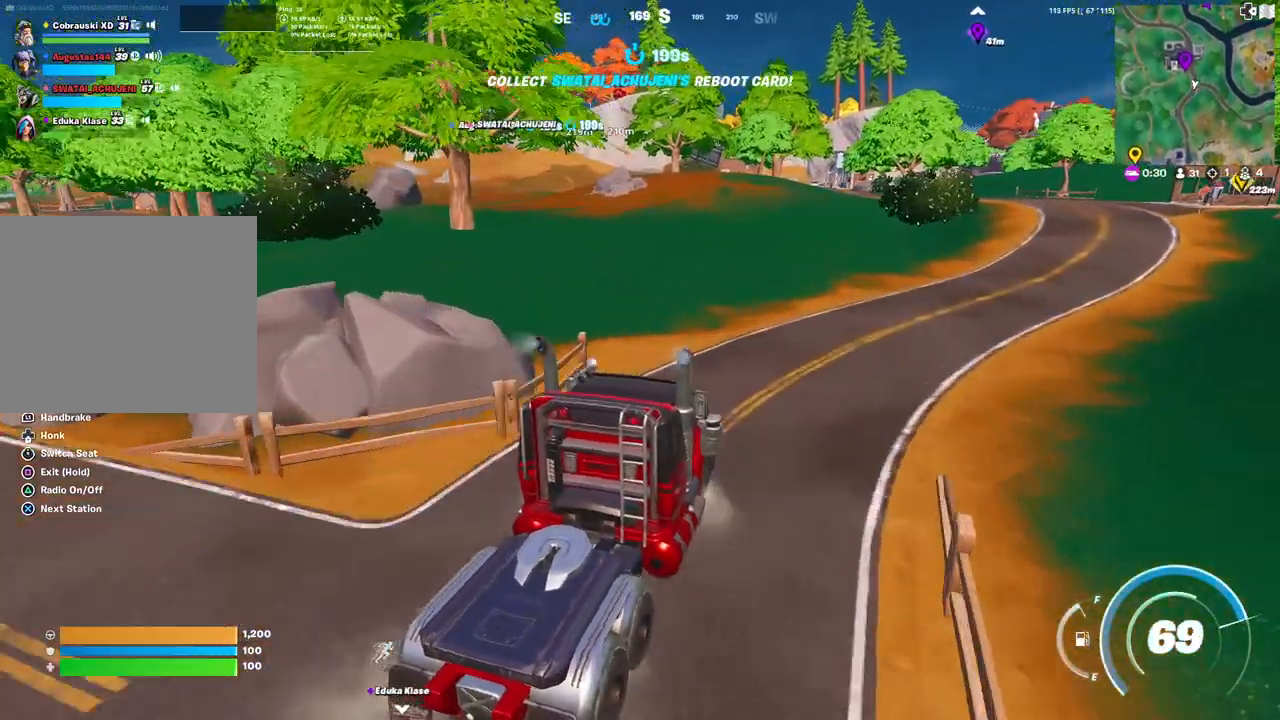
{"buttons": [], "left_stick": "up", "right_stick": "center", "events": [[117, "right_stick", "up-left"], [233, "right_stick", "center"]]}
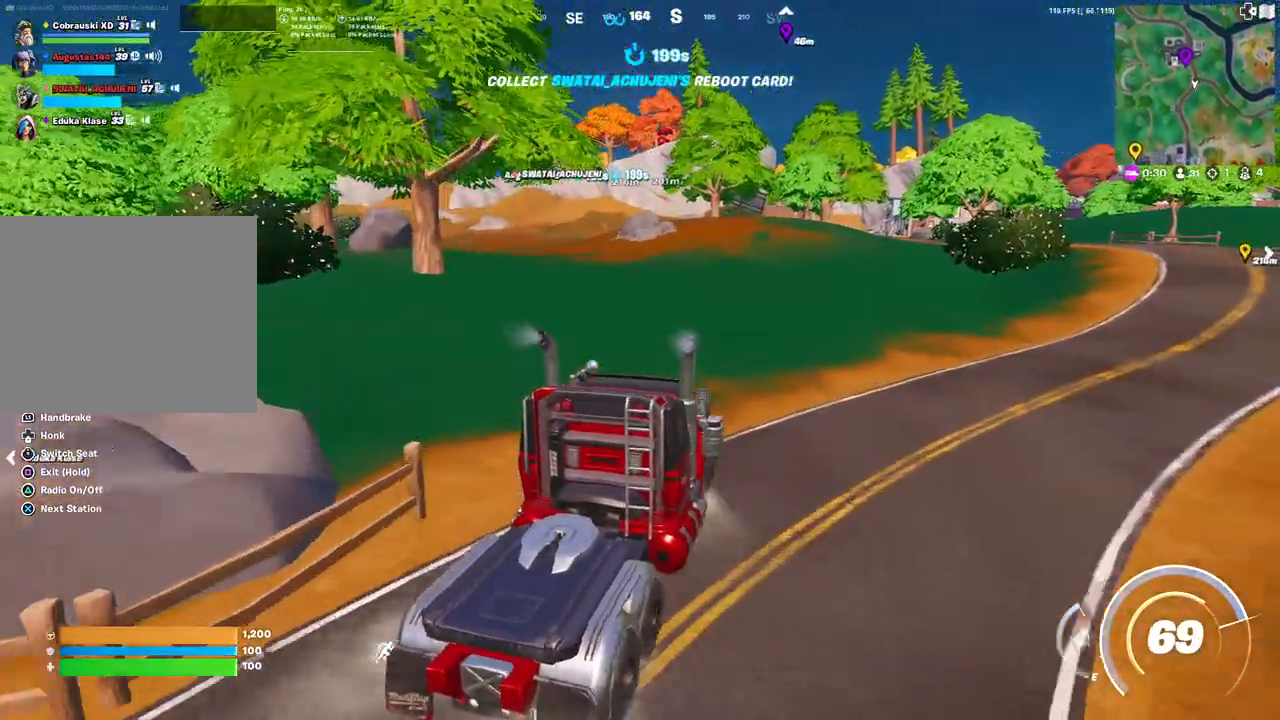
{"buttons": [], "left_stick": "up", "right_stick": "center", "events": [[50, "right_stick", "left"], [117, "right_stick", "center"], [283, "right_stick", "left"], [383, "right_stick", "center"]]}
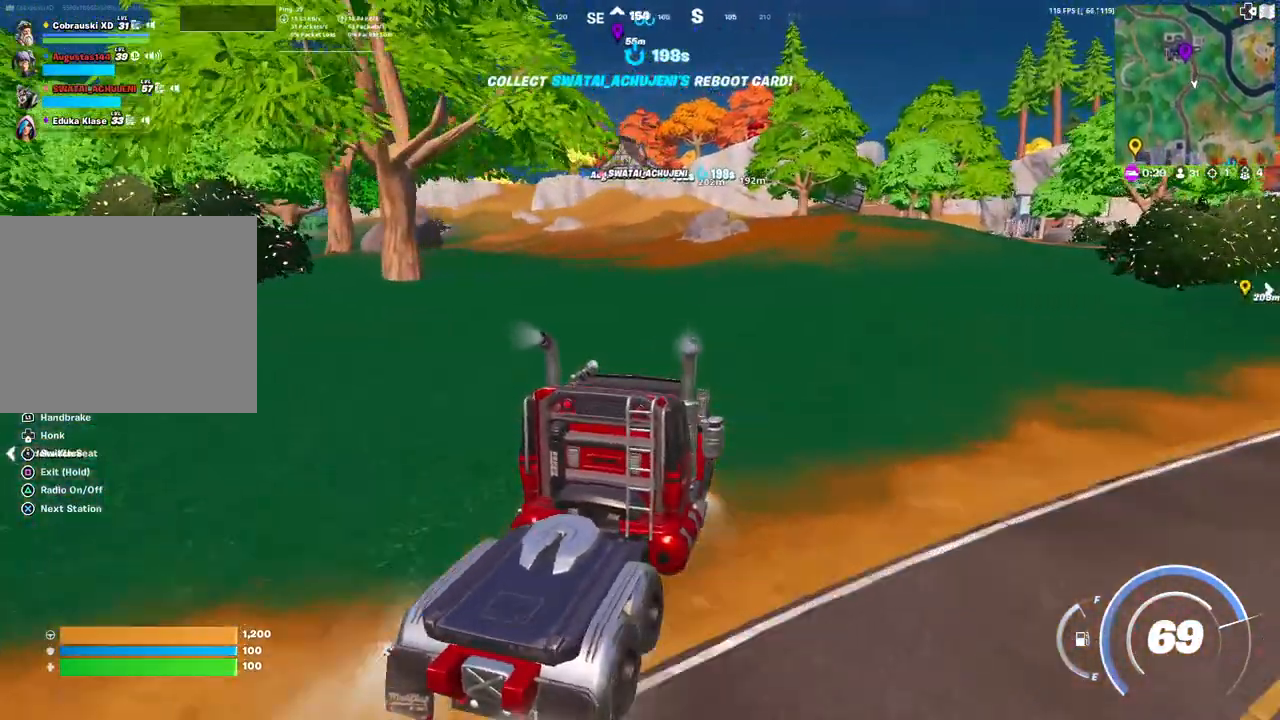
{"buttons": [], "left_stick": "up", "right_stick": "left", "events": [[183, "right_stick", "left"]]}
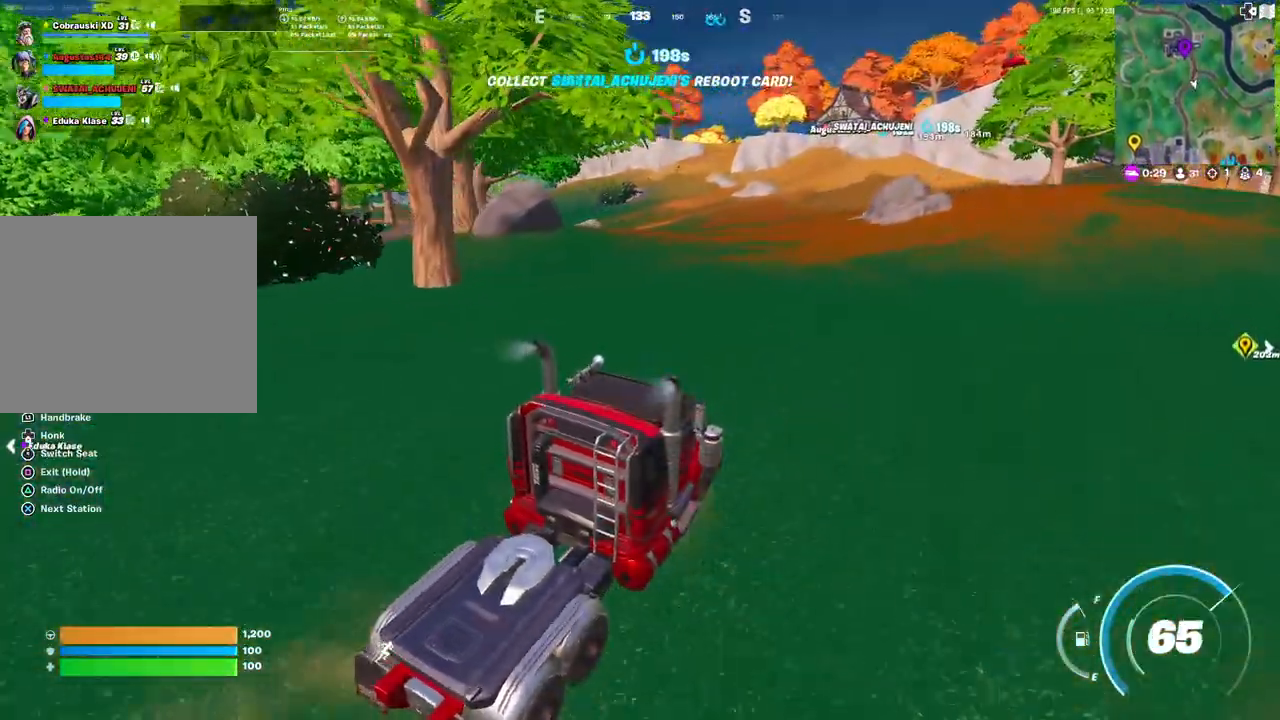
{"buttons": [], "left_stick": "up", "right_stick": "center", "events": [[217, "right_stick", "center"]]}
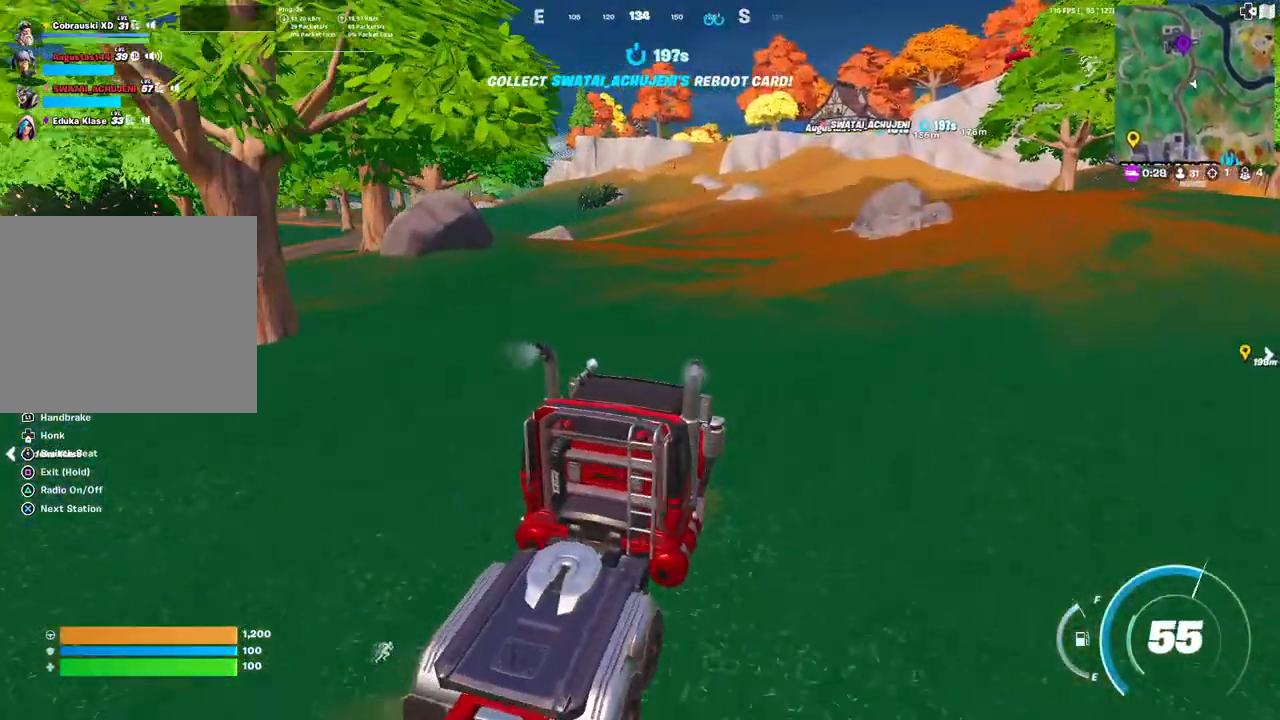
{"buttons": [], "left_stick": "up", "right_stick": "center", "events": [[67, "right_stick", "up-right"], [183, "right_stick", "center"]]}
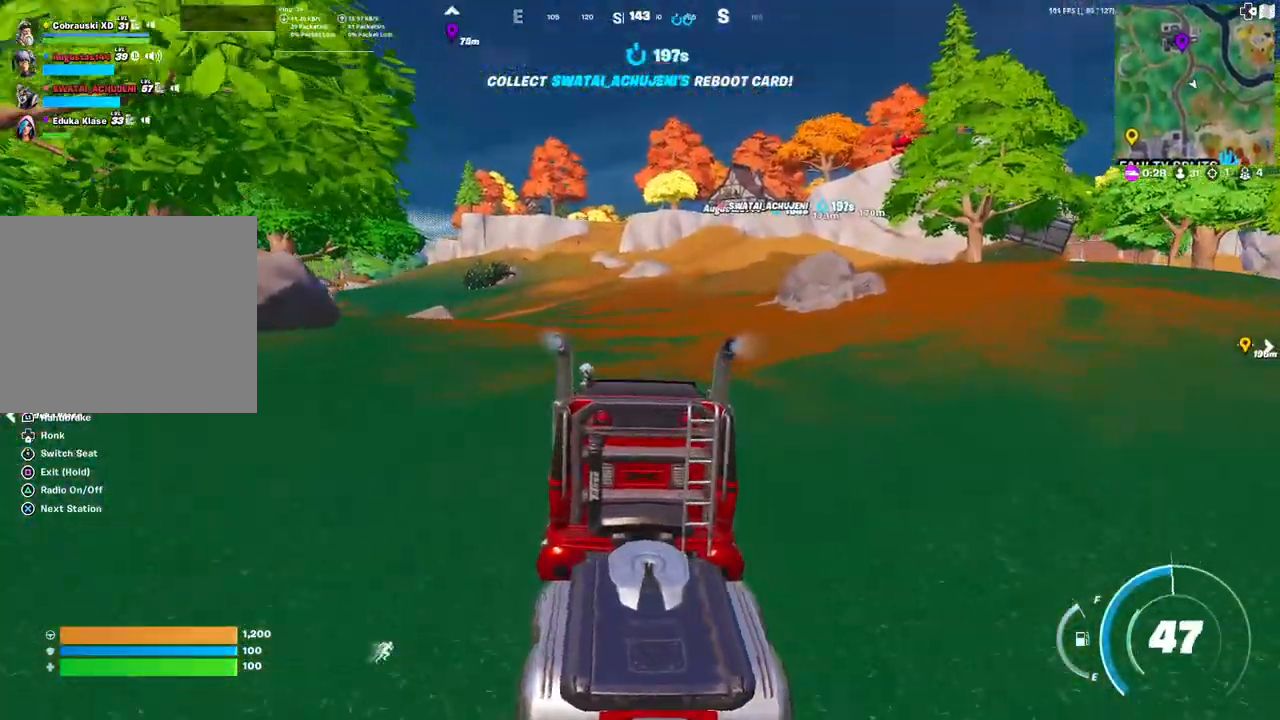
{"buttons": [], "left_stick": "up-right", "right_stick": "center", "events": [[50, "left_stick", "up-right"]]}
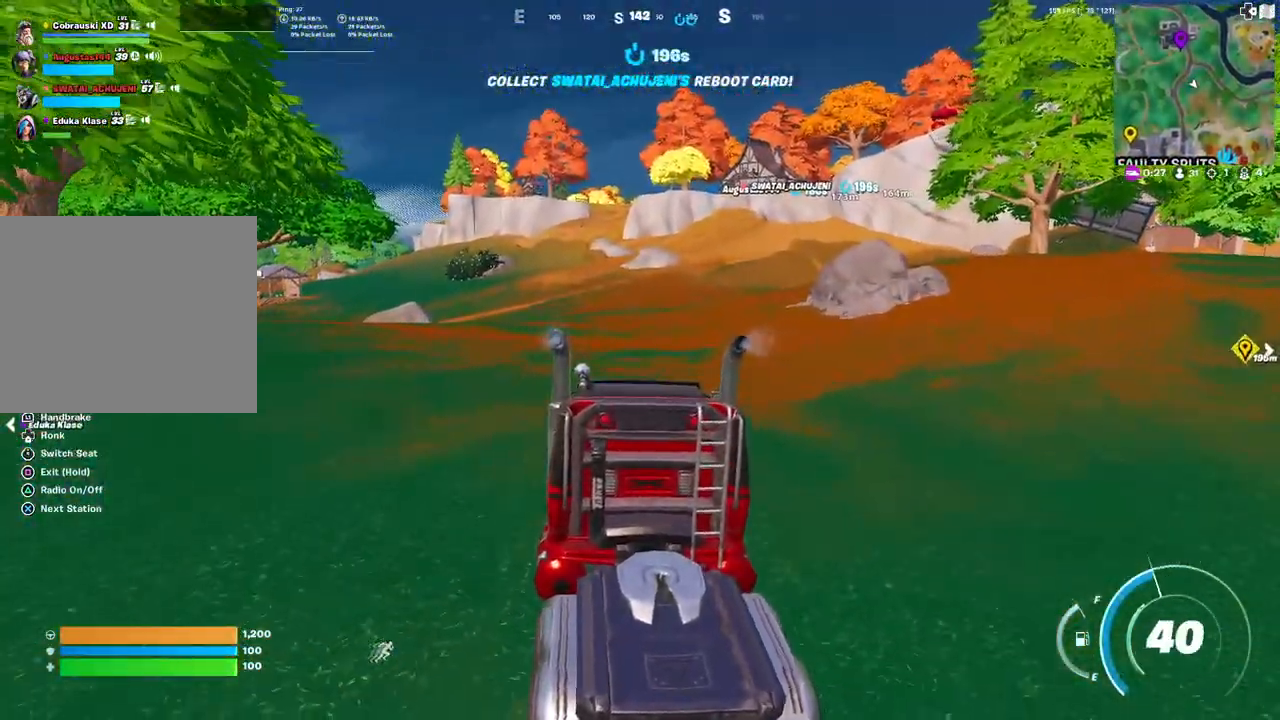
{"buttons": [], "left_stick": "up-right", "right_stick": "center", "events": []}
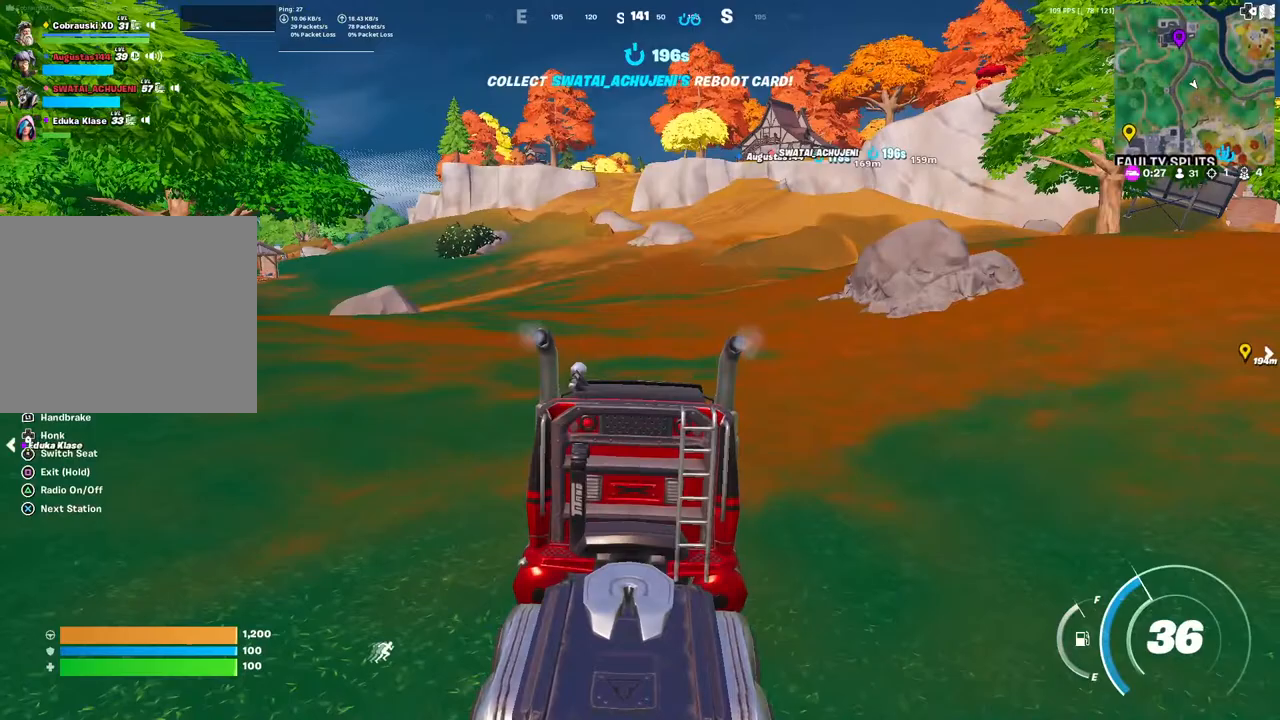
{"buttons": [], "left_stick": "up", "right_stick": "center", "events": [[17, "left_stick", "up"]]}
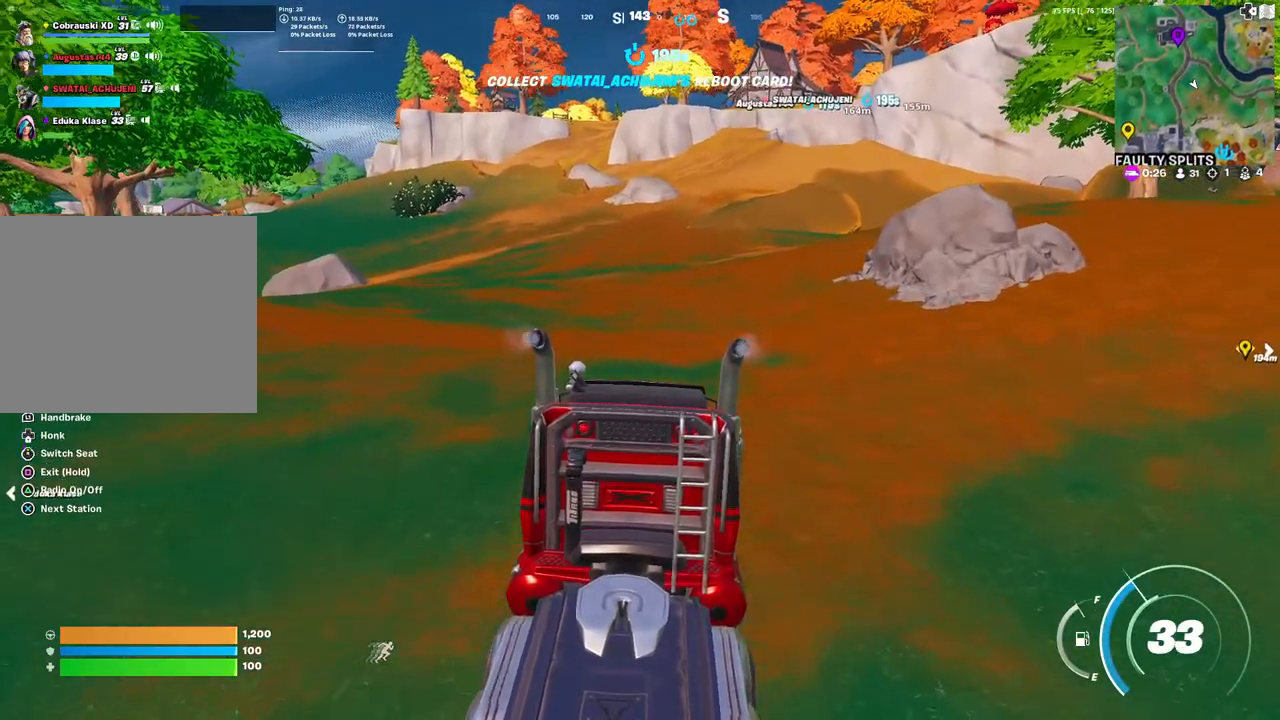
{"buttons": [], "left_stick": "up", "right_stick": "center", "events": []}
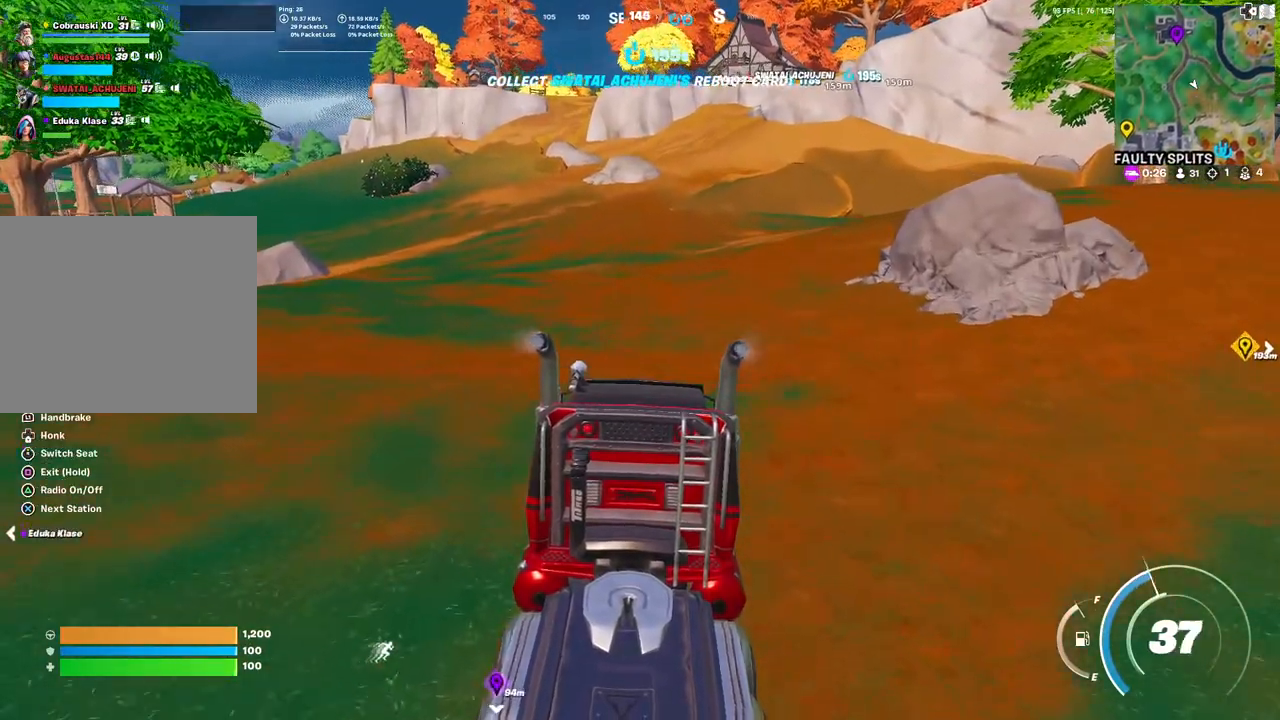
{"buttons": [], "left_stick": "up", "right_stick": "center", "events": []}
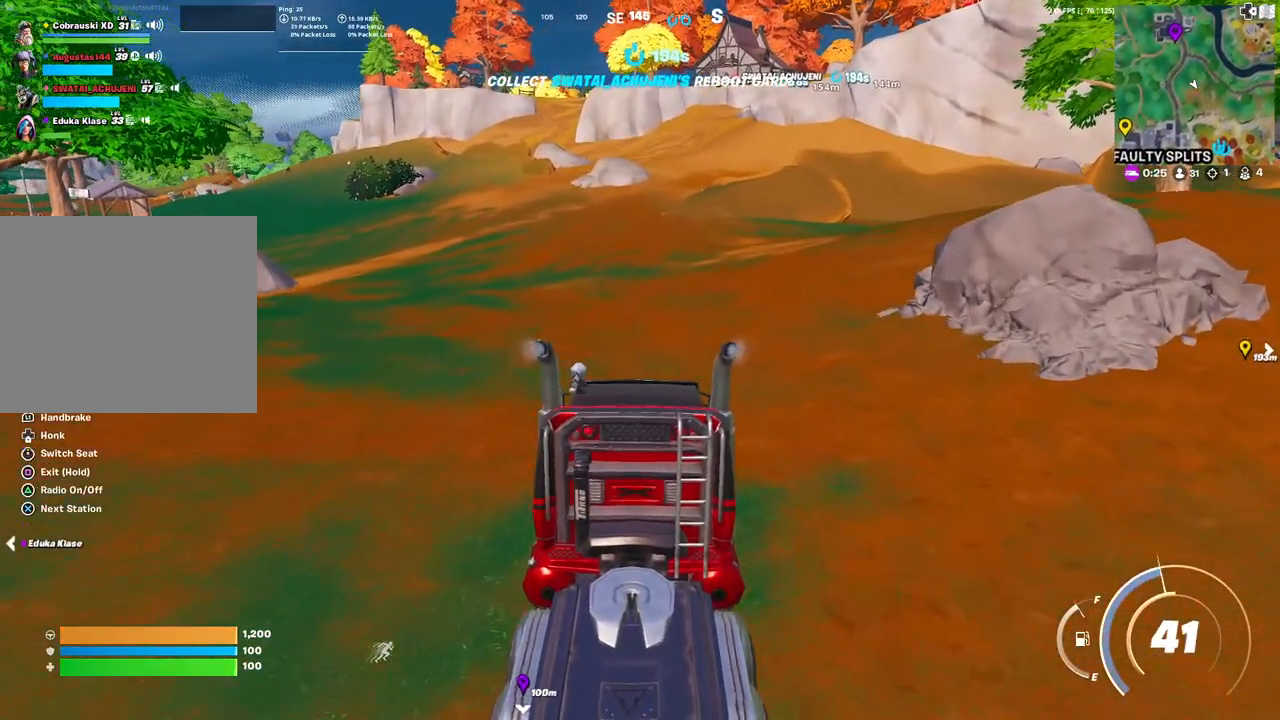
{"buttons": [], "left_stick": "up", "right_stick": "center", "events": []}